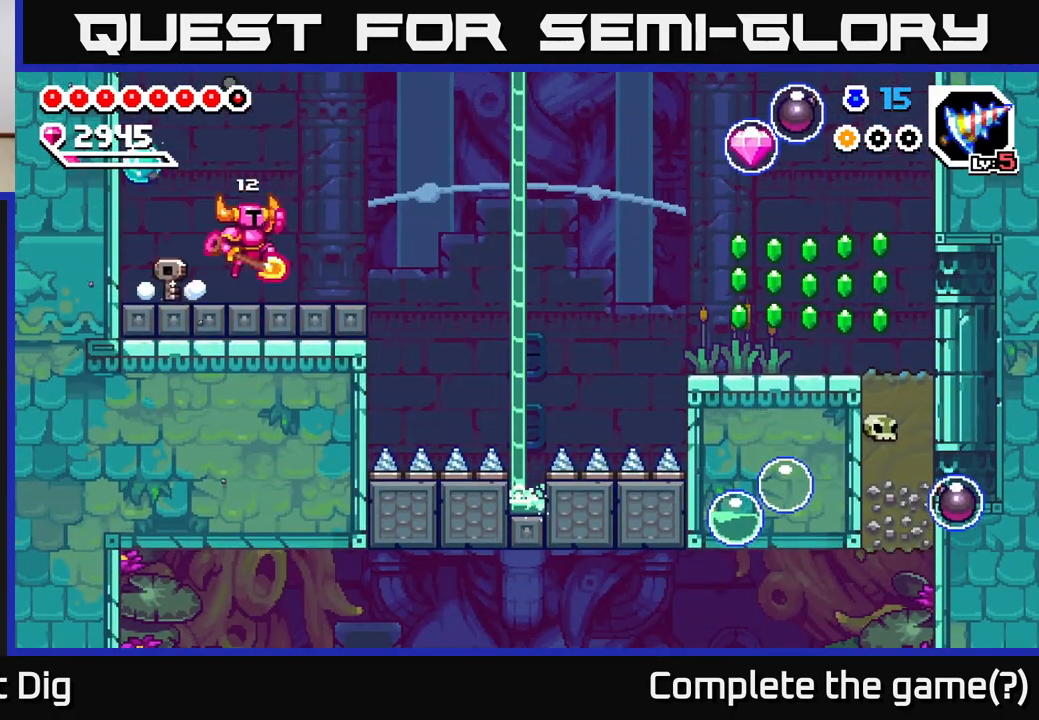
Gameplay with a controller (Xbox layout); each line is a JSON object with the inputs held at the frame after it. "events" lists button and stick changes between this image and that frame as [ms after this image, input, new state], when the widget could be followed in between. Not read: left_stick.
{"buttons": [], "right_stick": "center", "events": [[183, "A", "up"], [200, "DPAD_RIGHT", "up"]]}
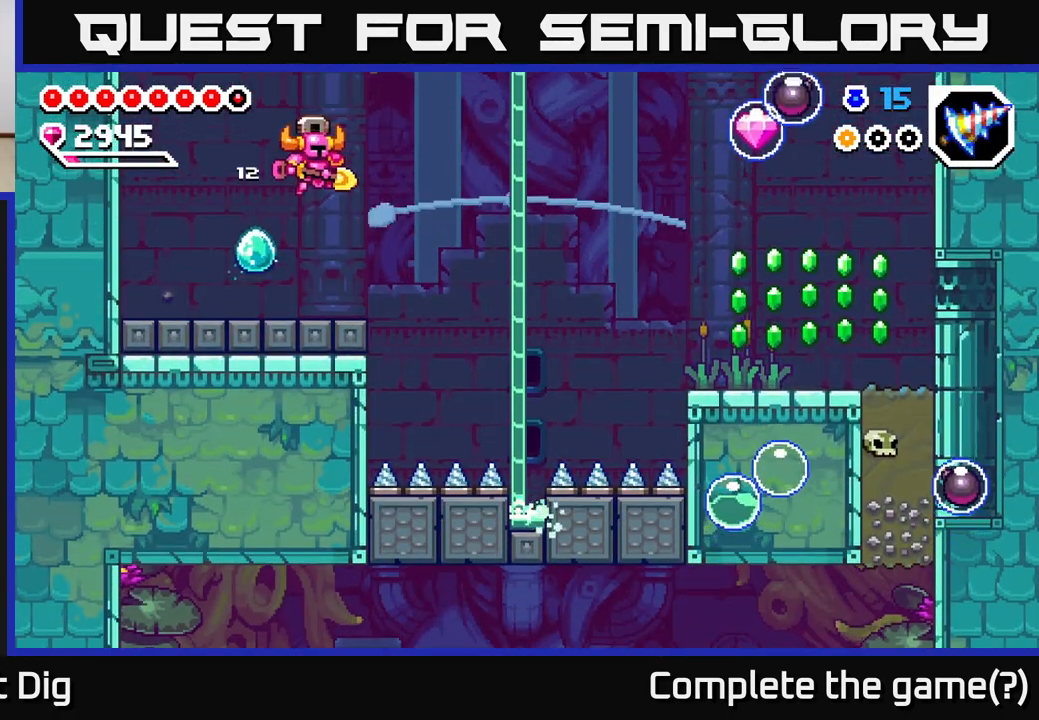
{"buttons": [], "right_stick": "center", "events": [[283, "A", "down"], [400, "A", "up"]]}
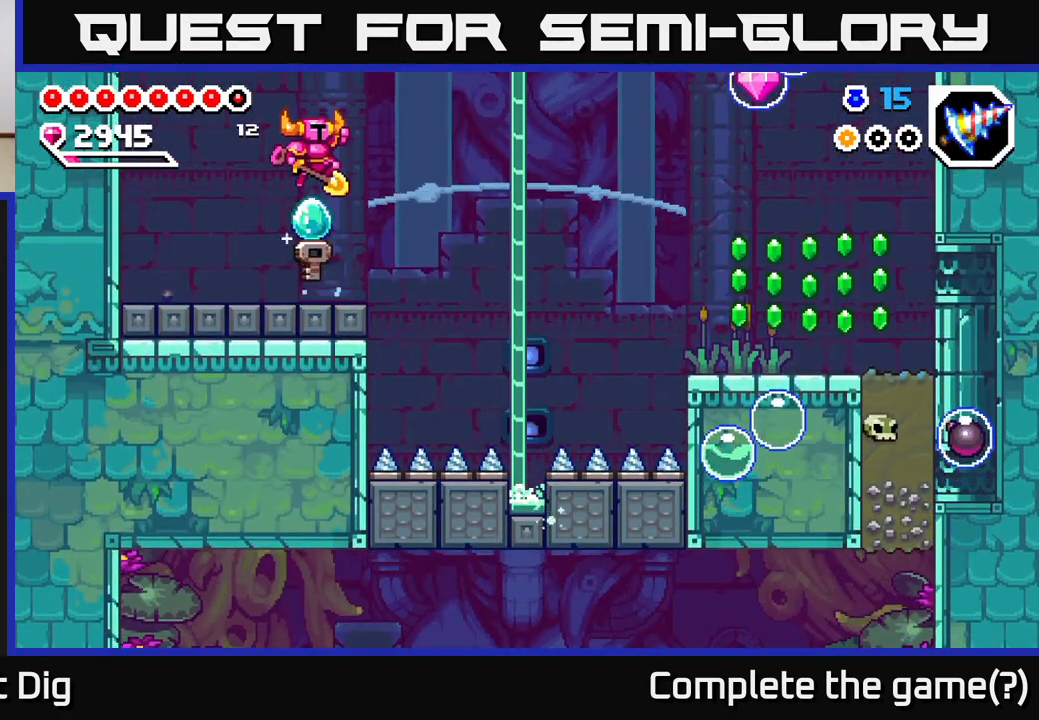
{"buttons": [], "right_stick": "center", "events": []}
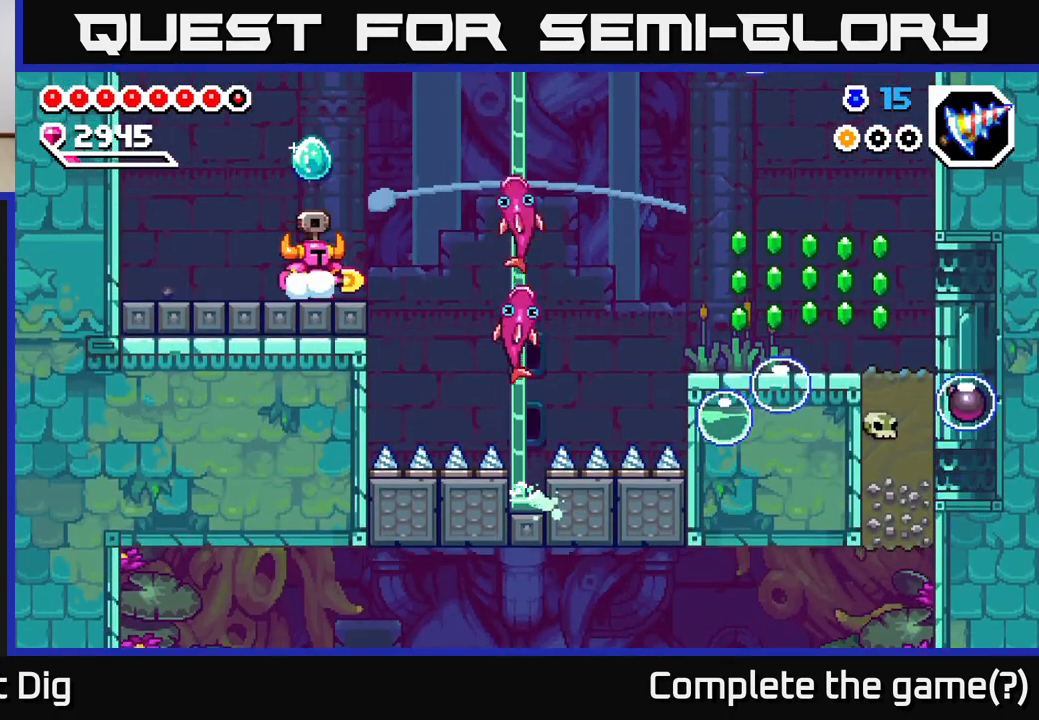
{"buttons": ["A", "DPAD_RIGHT"], "right_stick": "center", "events": [[100, "DPAD_RIGHT", "down"], [217, "DPAD_RIGHT", "up"], [317, "A", "down"], [450, "DPAD_RIGHT", "down"]]}
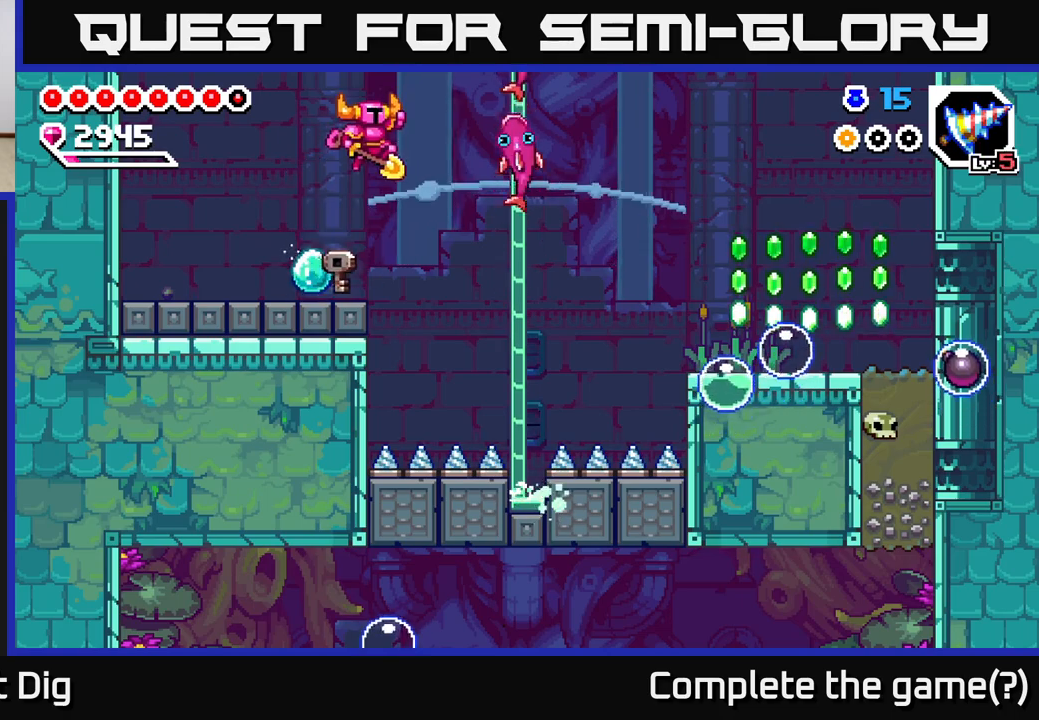
{"buttons": [], "right_stick": "center", "events": [[33, "DPAD_RIGHT", "up"], [83, "DPAD_LEFT", "down"], [167, "A", "up"], [283, "DPAD_LEFT", "up"]]}
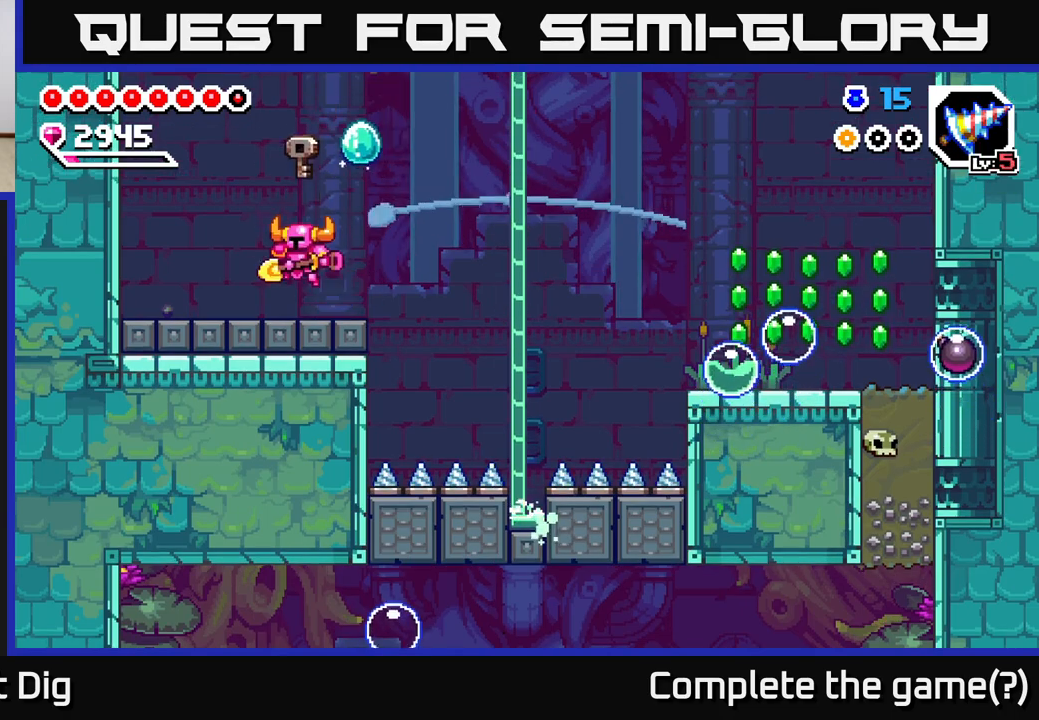
{"buttons": ["A"], "right_stick": "center", "events": [[267, "A", "down"]]}
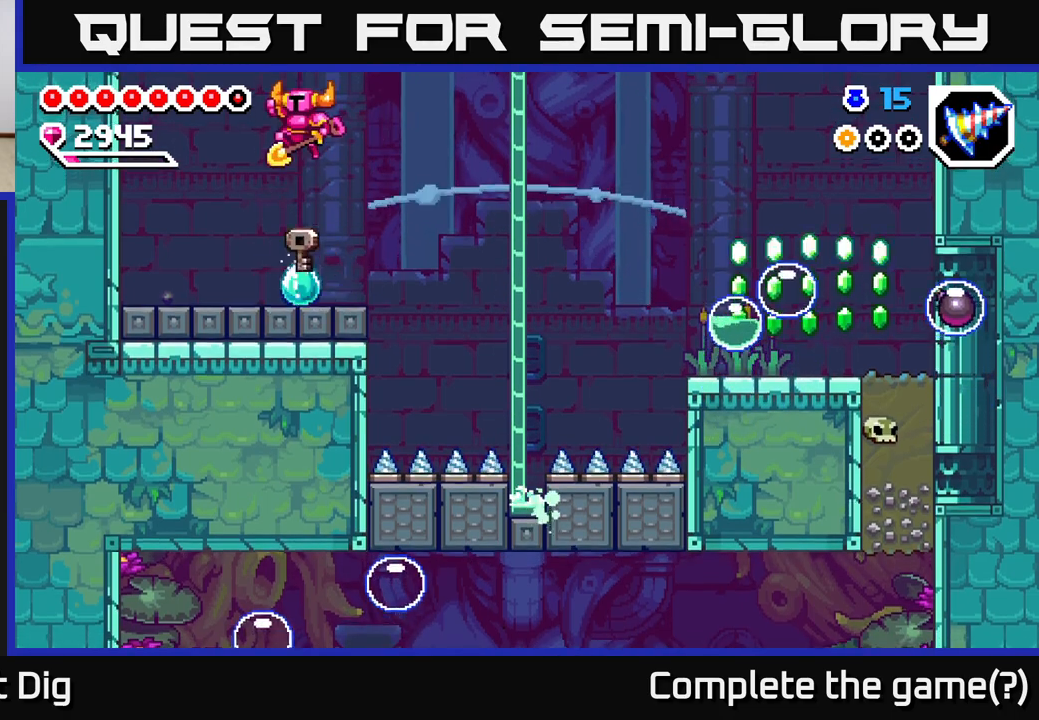
{"buttons": [], "right_stick": "center", "events": [[200, "A", "up"], [300, "DPAD_RIGHT", "down"], [350, "DPAD_RIGHT", "up"]]}
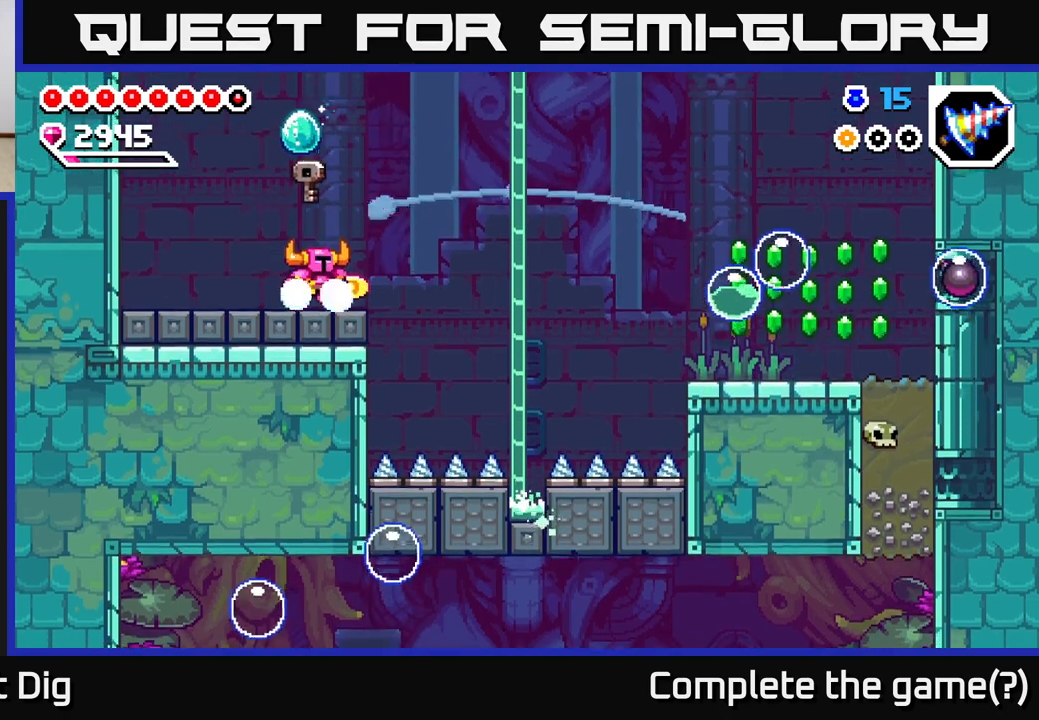
{"buttons": [], "right_stick": "center", "events": [[133, "A", "down"], [217, "A", "up"]]}
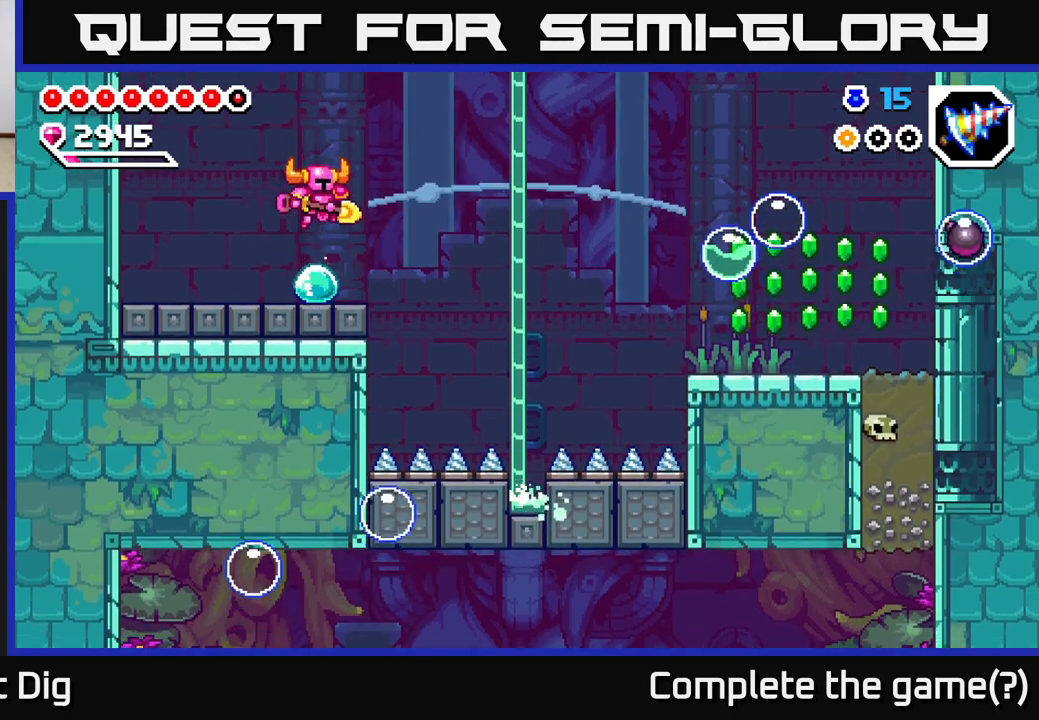
{"buttons": [], "right_stick": "center", "events": [[267, "A", "down"], [367, "A", "up"]]}
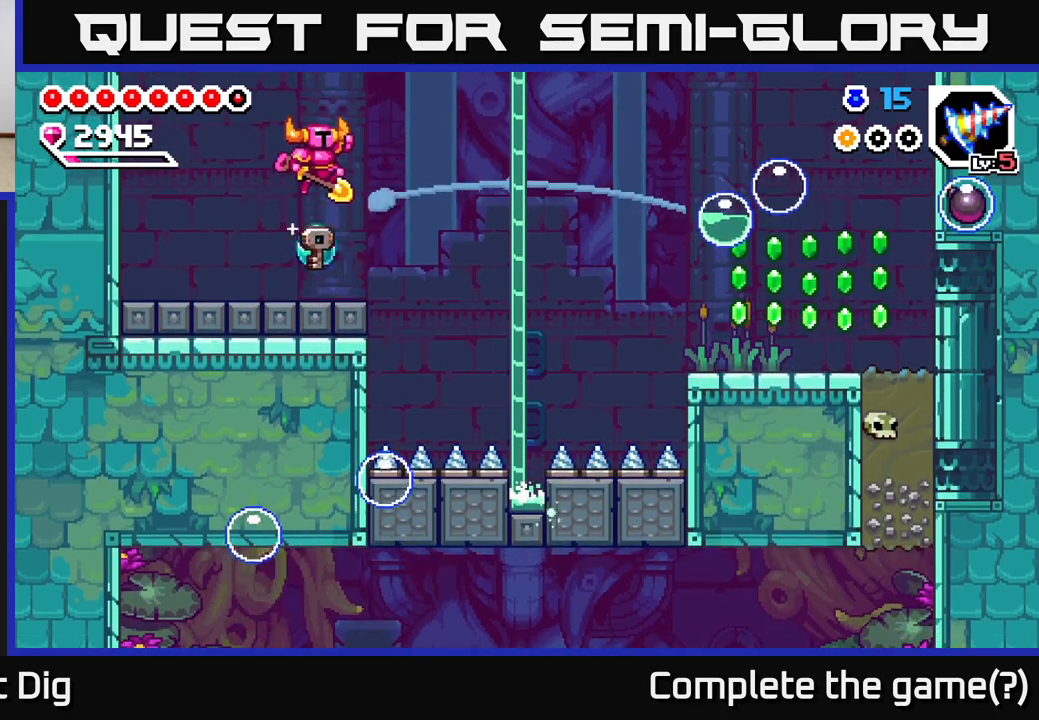
{"buttons": [], "right_stick": "center", "events": []}
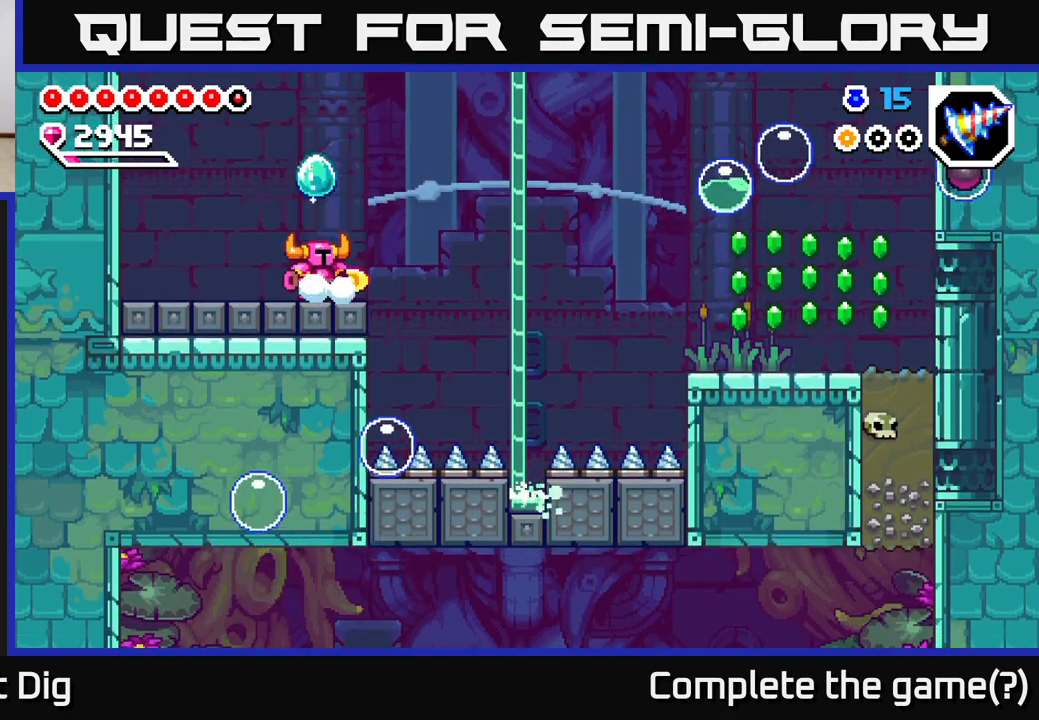
{"buttons": [], "right_stick": "center", "events": []}
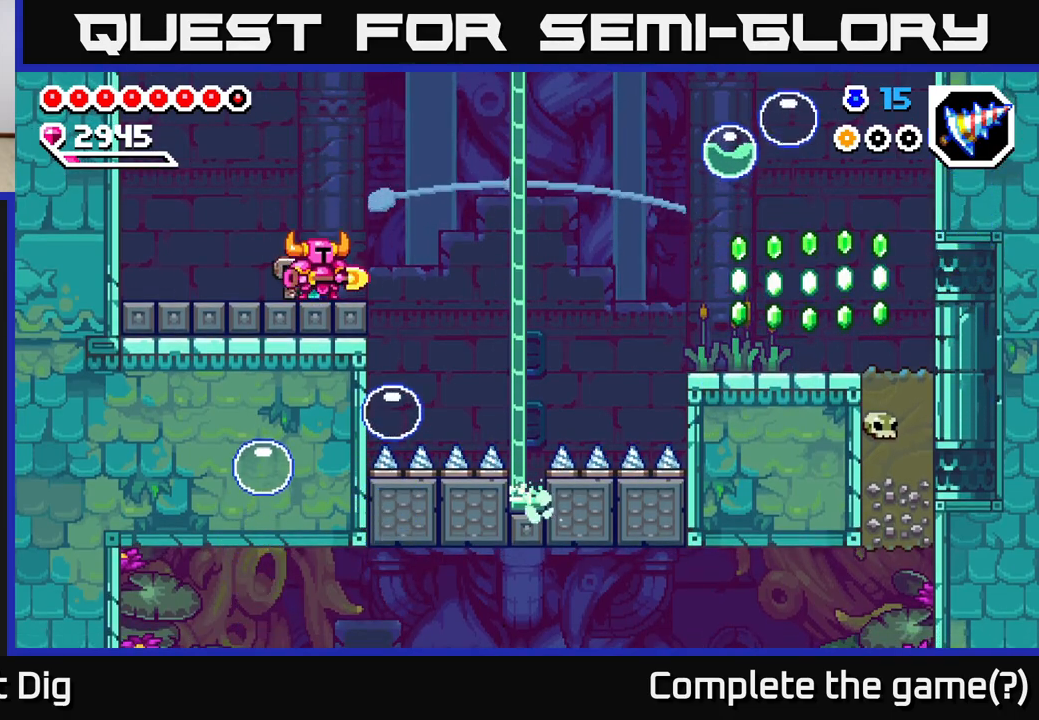
{"buttons": [], "right_stick": "center", "events": []}
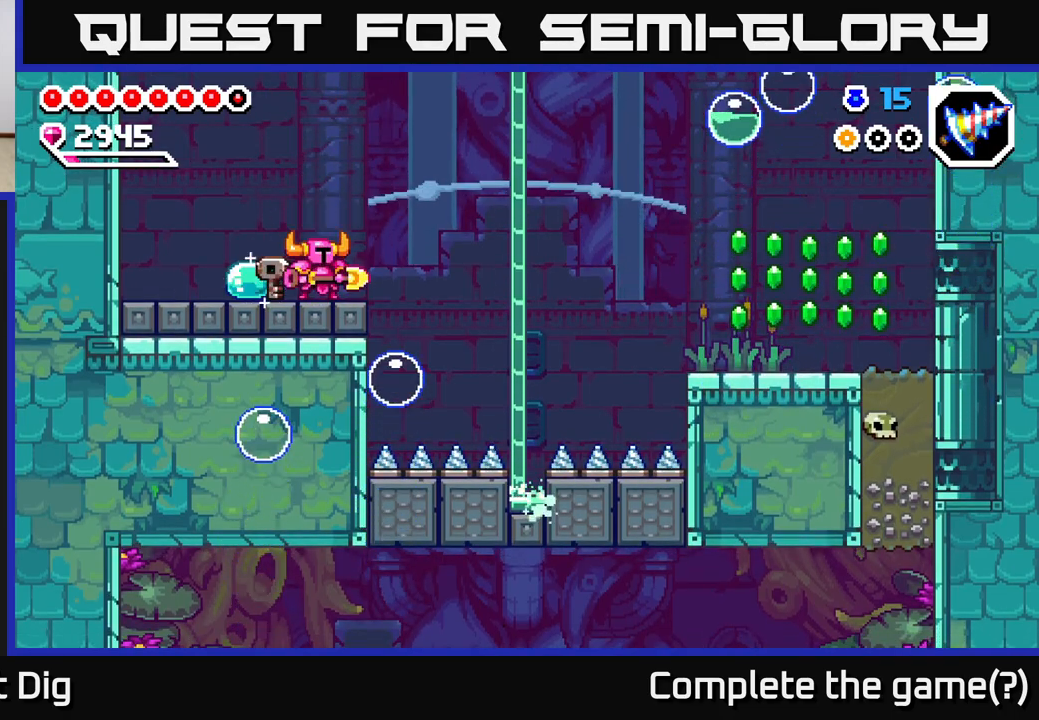
{"buttons": [], "right_stick": "center", "events": []}
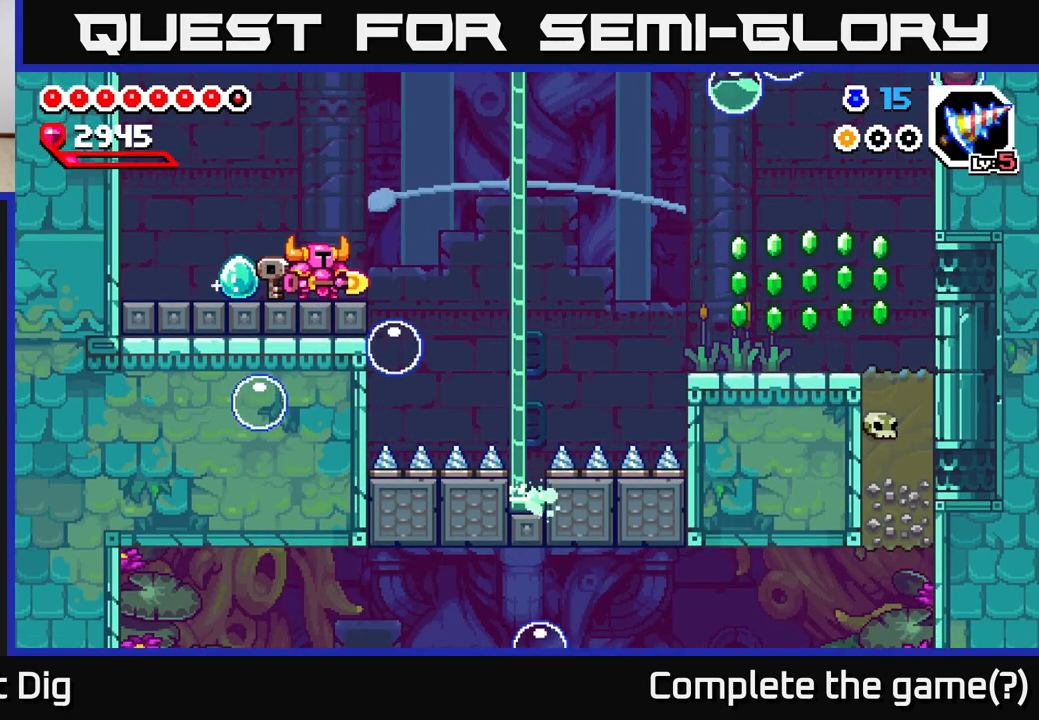
{"buttons": ["A"], "right_stick": "center", "events": [[417, "A", "down"]]}
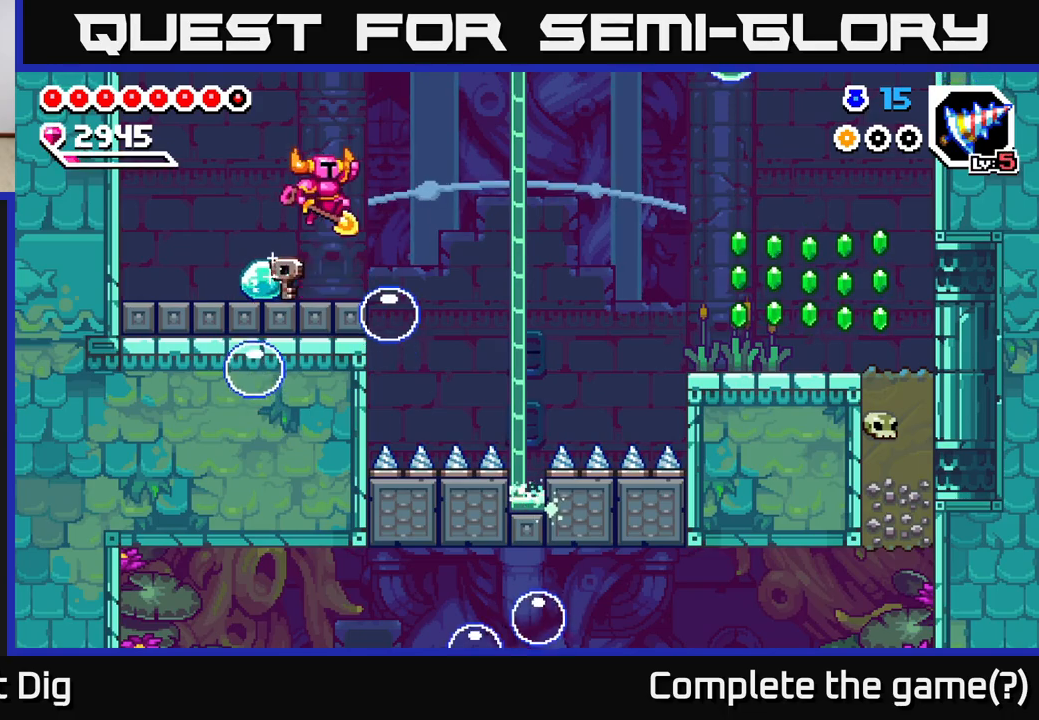
{"buttons": ["A", "DPAD_DOWN"], "right_stick": "center", "events": [[17, "DPAD_RIGHT", "down"], [83, "DPAD_DOWN", "down"], [200, "DPAD_RIGHT", "up"], [300, "A", "up"], [467, "A", "down"]]}
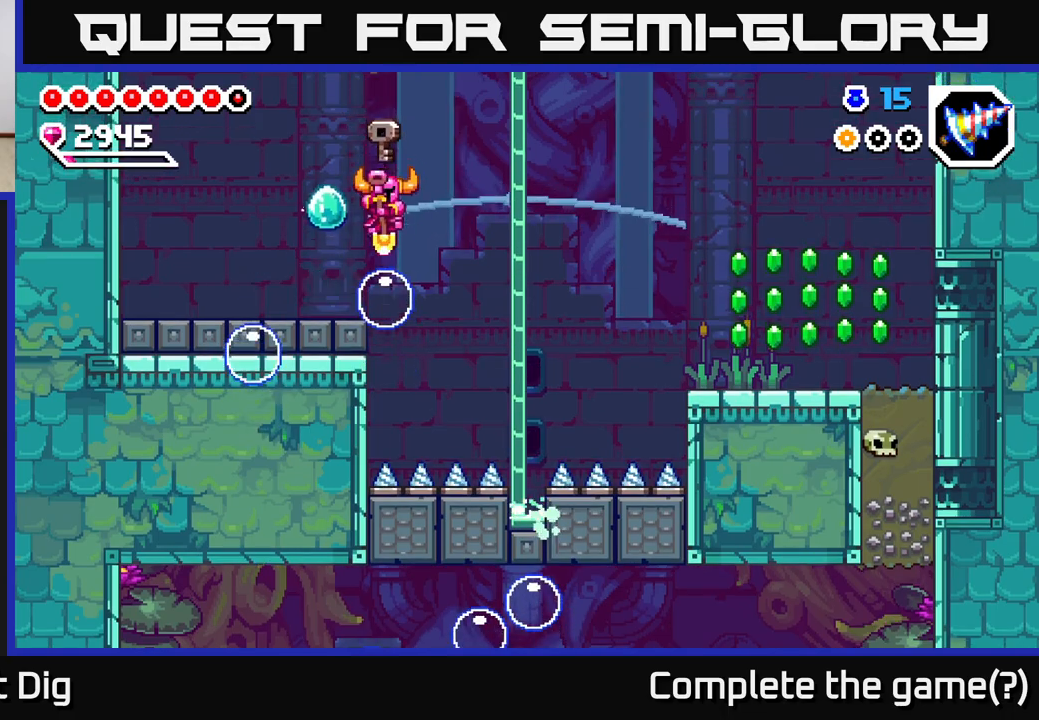
{"buttons": ["A", "DPAD_DOWN"], "right_stick": "center", "events": [[67, "DPAD_RIGHT", "down"], [433, "DPAD_RIGHT", "up"]]}
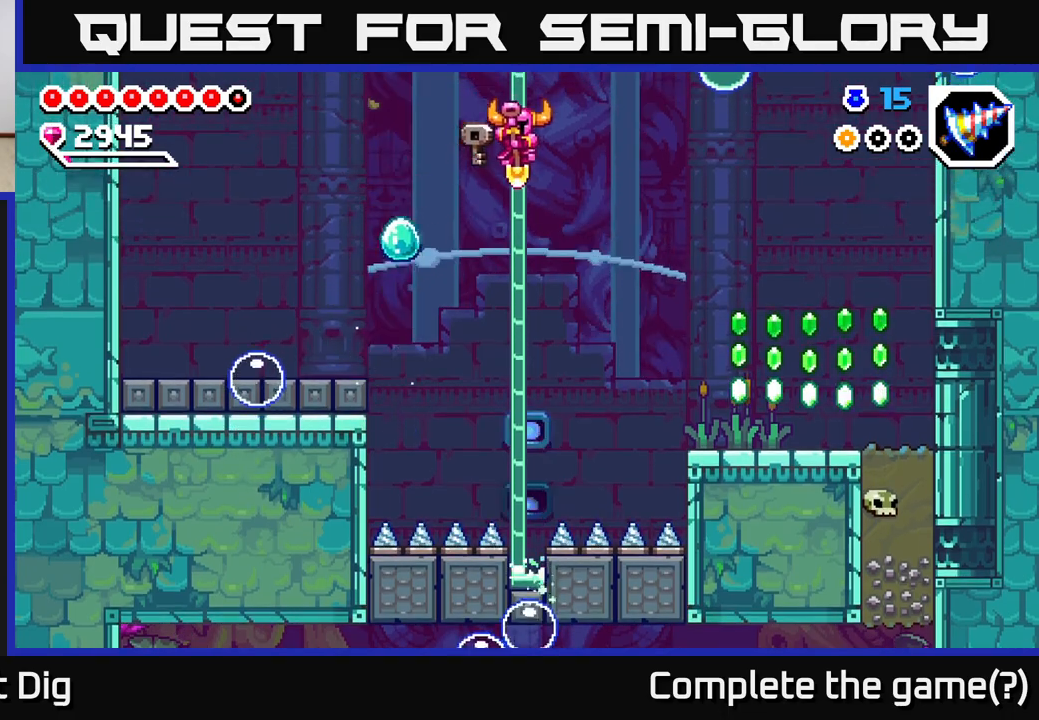
{"buttons": ["A", "DPAD_DOWN"], "right_stick": "center", "events": []}
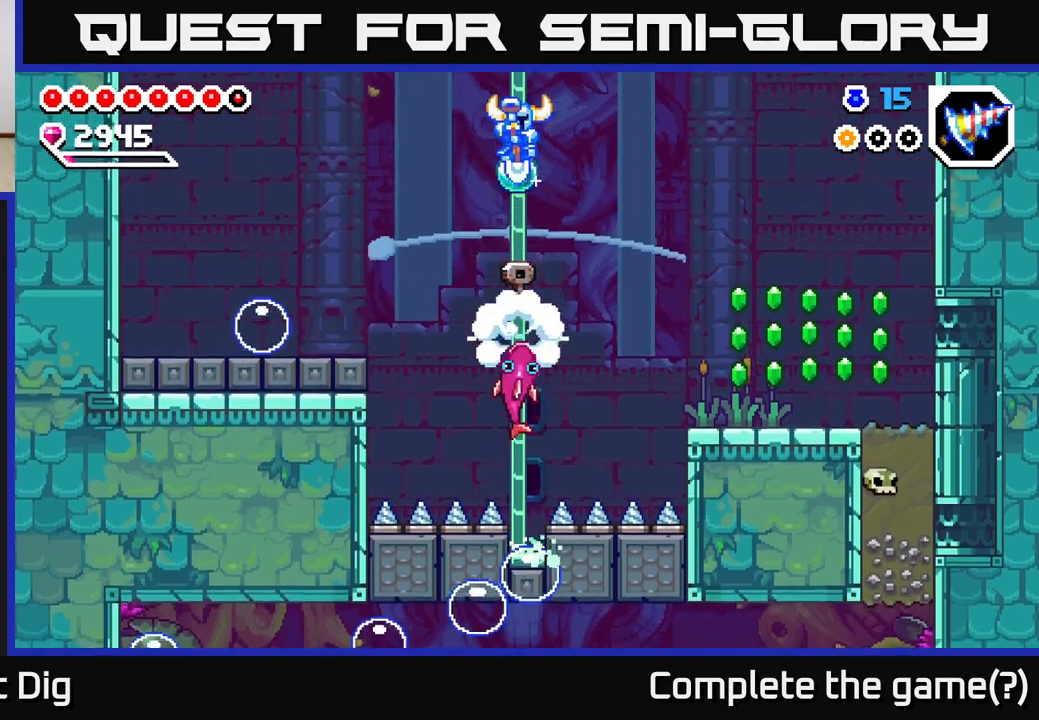
{"buttons": ["A", "DPAD_DOWN"], "right_stick": "center", "events": []}
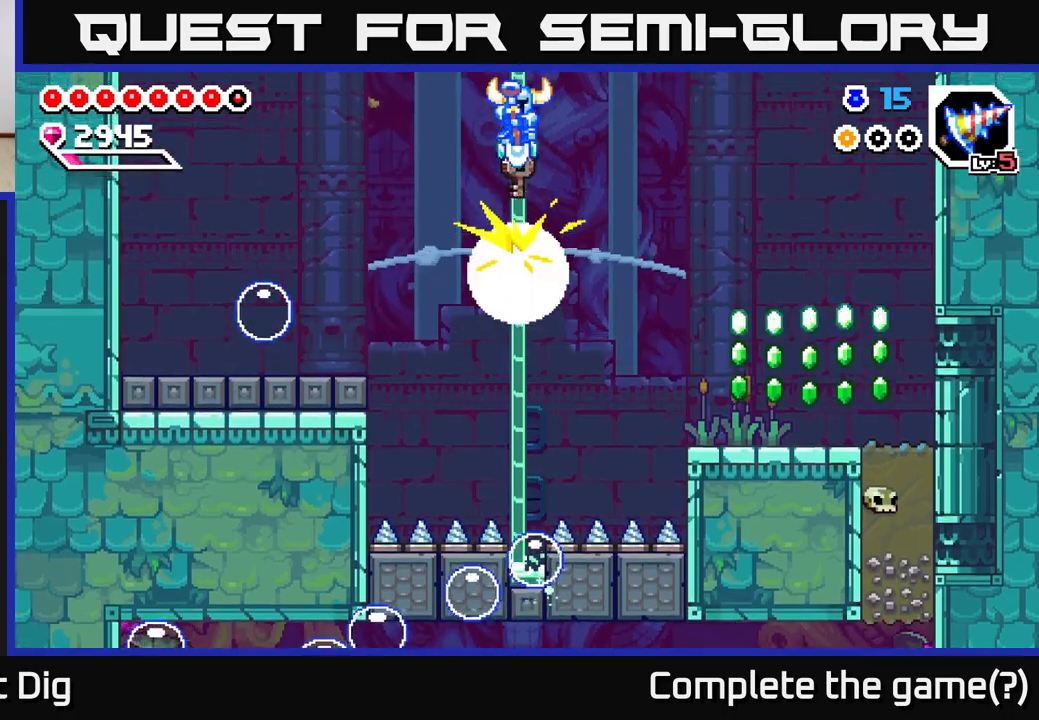
{"buttons": ["A", "DPAD_DOWN", "DPAD_RIGHT"], "right_stick": "center", "events": [[200, "DPAD_RIGHT", "down"]]}
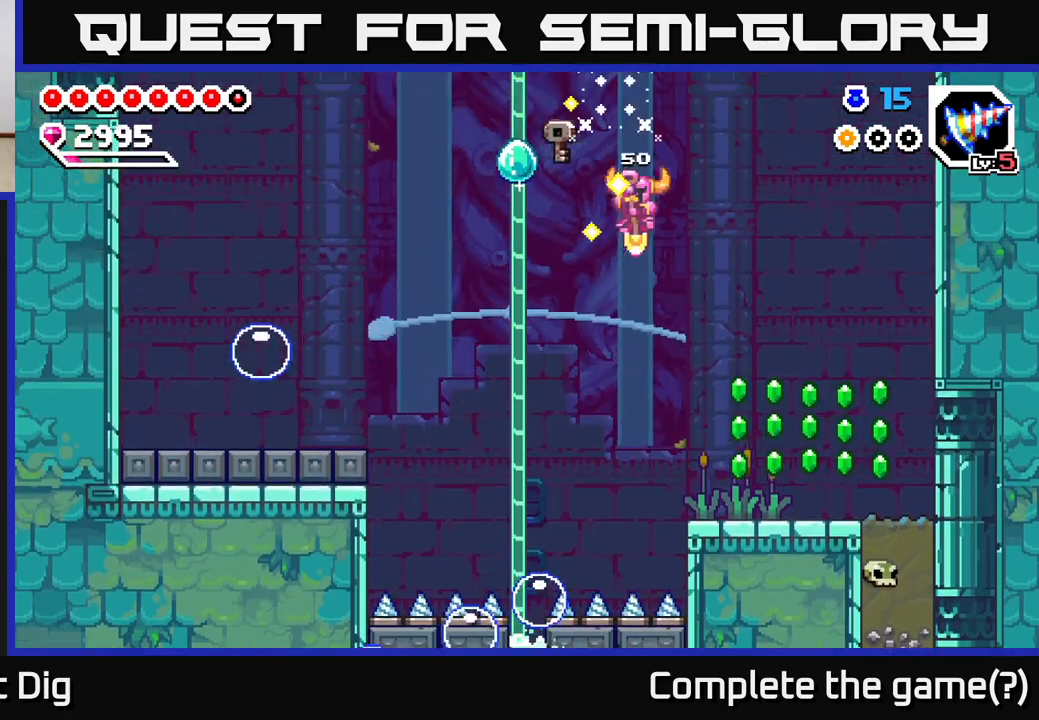
{"buttons": ["A", "DPAD_DOWN", "DPAD_RIGHT"], "right_stick": "center", "events": [[333, "A", "up"], [500, "A", "down"]]}
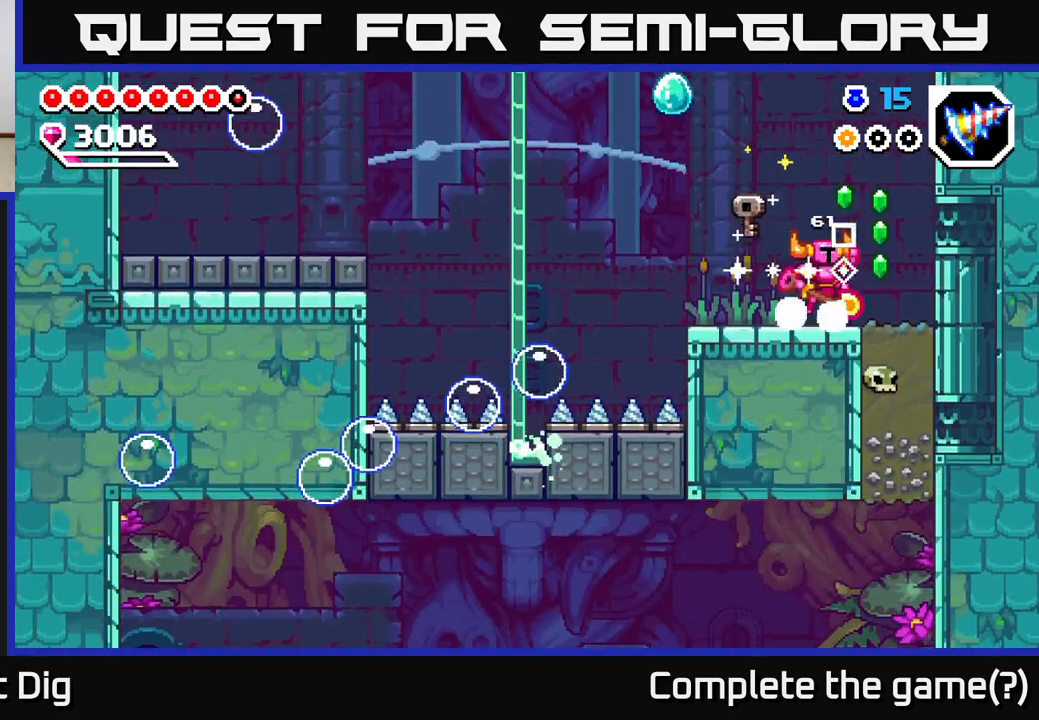
{"buttons": ["DPAD_DOWN", "DPAD_RIGHT"], "right_stick": "center", "events": [[67, "A", "up"], [217, "DPAD_RIGHT", "up"], [233, "DPAD_DOWN", "up"], [417, "DPAD_RIGHT", "down"], [483, "DPAD_DOWN", "down"]]}
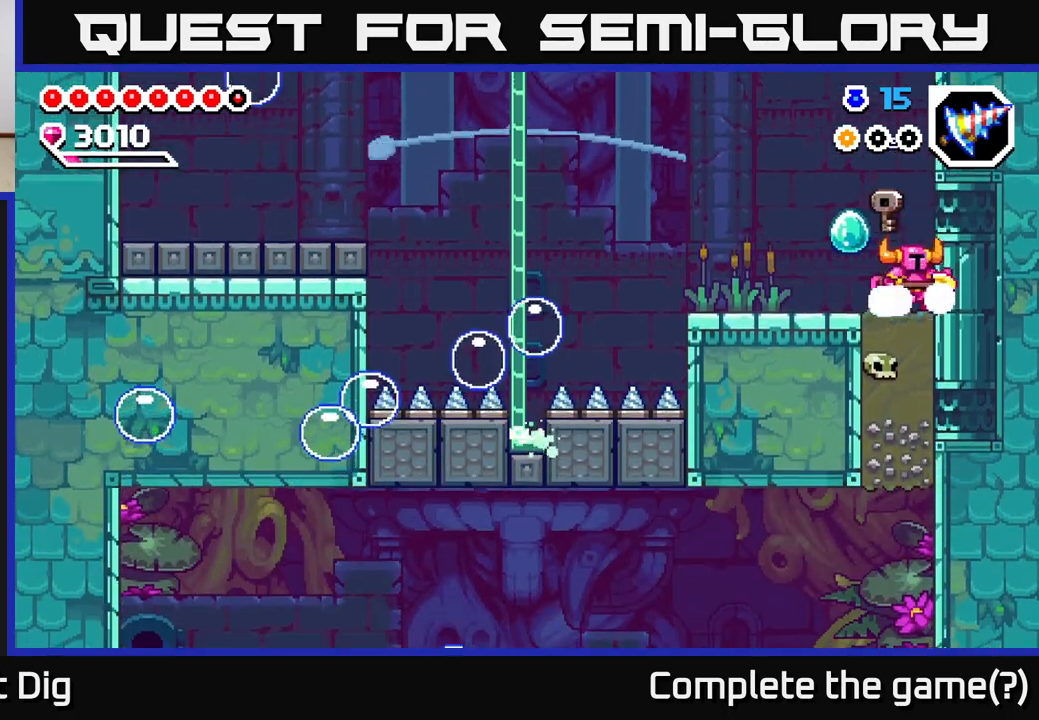
{"buttons": ["DPAD_DOWN"], "right_stick": "center", "events": [[17, "DPAD_RIGHT", "up"], [50, "X", "down"], [133, "X", "up"], [217, "X", "down"], [317, "X", "up"], [383, "X", "down"], [483, "X", "up"]]}
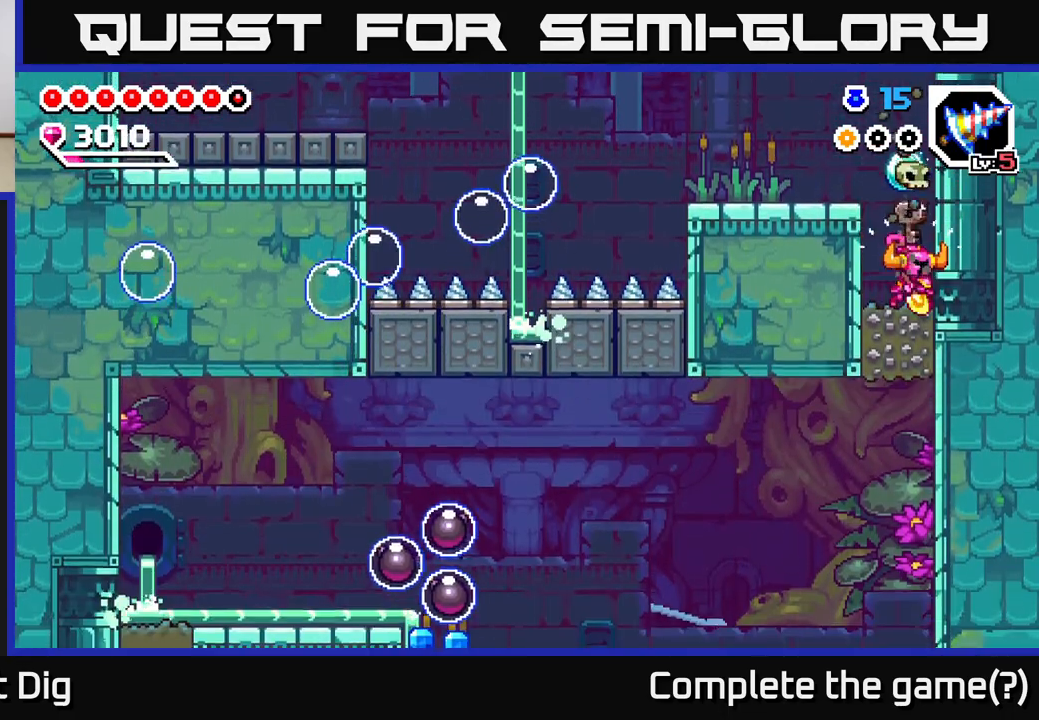
{"buttons": [], "right_stick": "center", "events": [[67, "X", "down"], [200, "X", "up"], [350, "DPAD_DOWN", "up"]]}
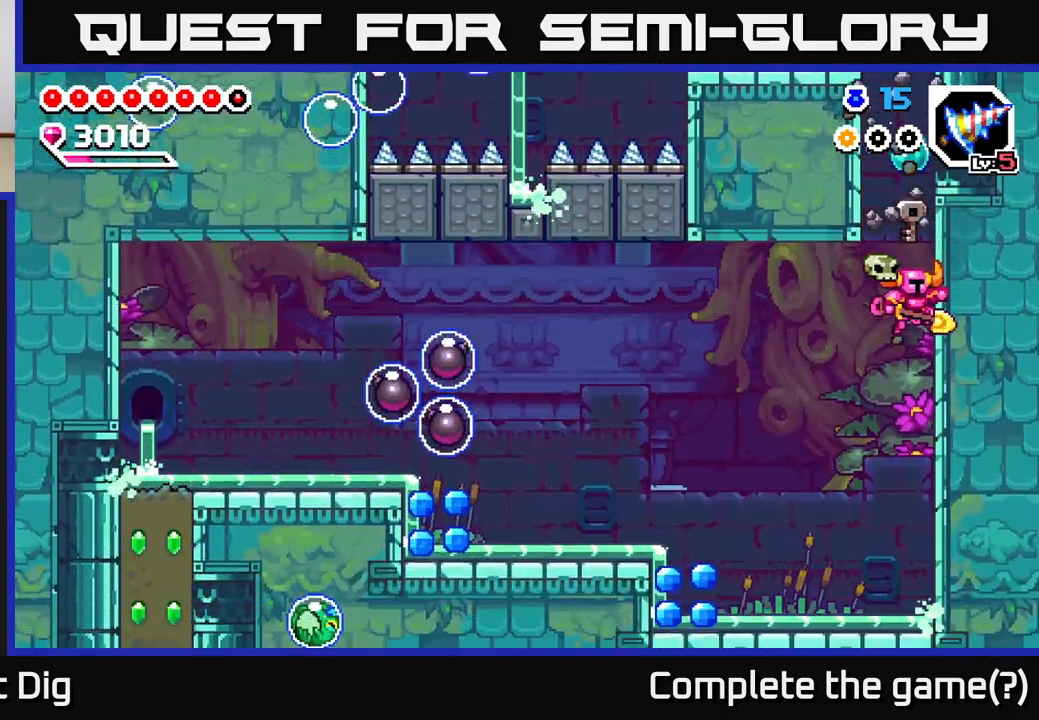
{"buttons": ["DPAD_LEFT"], "right_stick": "center", "events": [[83, "DPAD_DOWN", "down"], [300, "DPAD_DOWN", "up"], [333, "DPAD_LEFT", "down"]]}
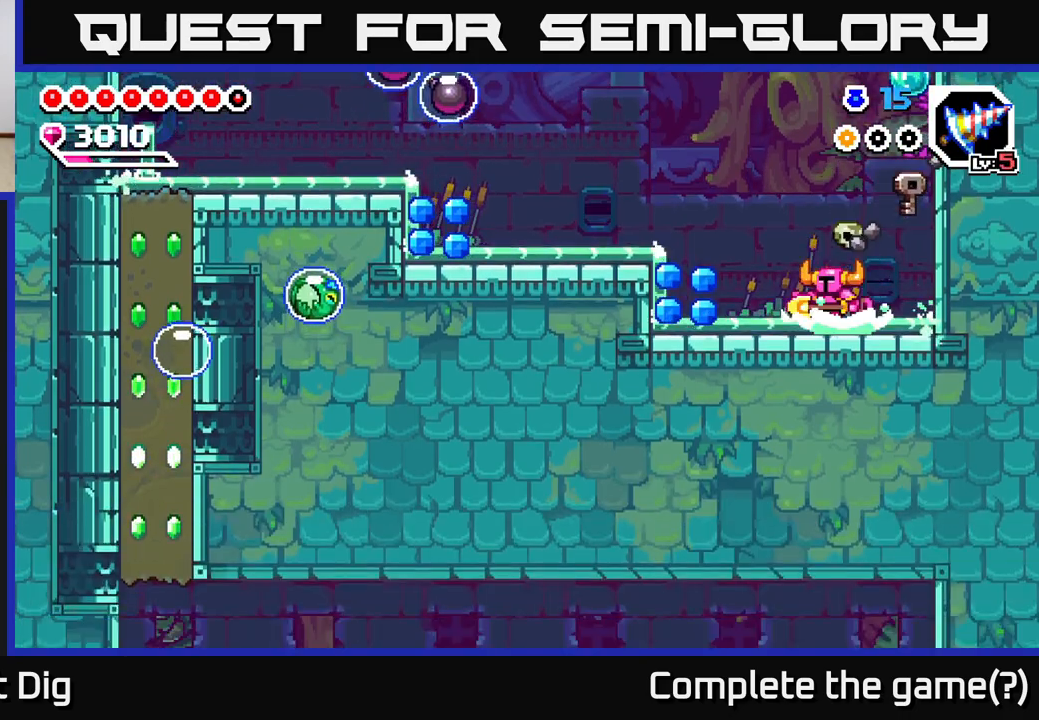
{"buttons": ["DPAD_LEFT"], "right_stick": "center", "events": []}
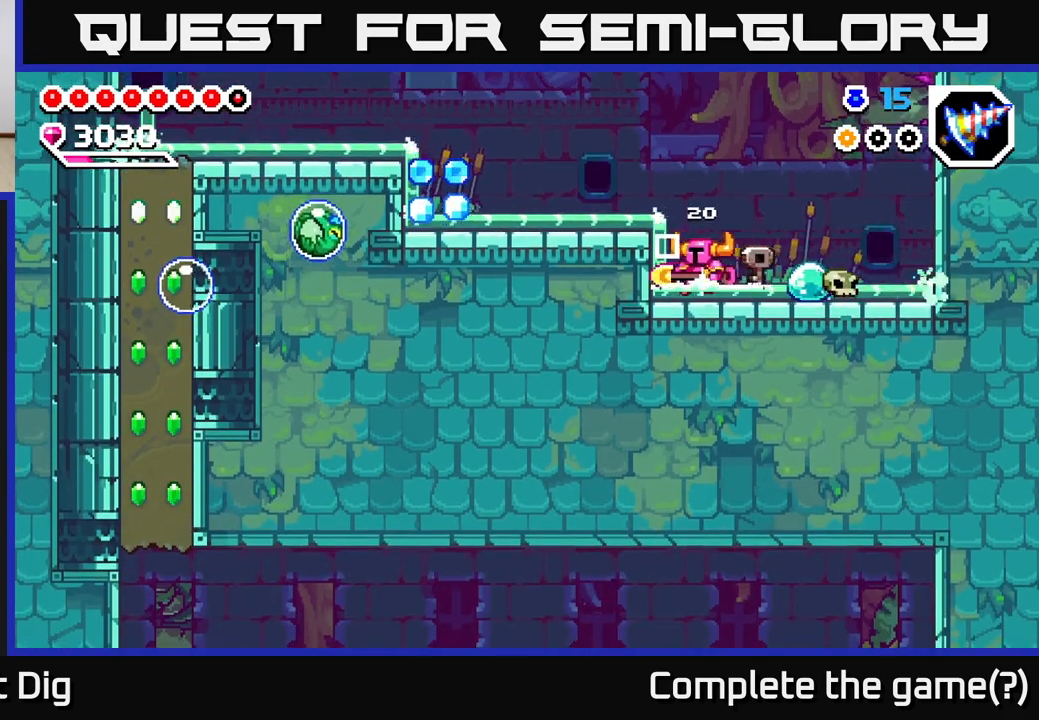
{"buttons": ["X"], "right_stick": "center", "events": [[117, "A", "down"], [117, "DPAD_LEFT", "up"], [150, "X", "down"], [233, "X", "up"], [250, "A", "up"], [483, "X", "down"]]}
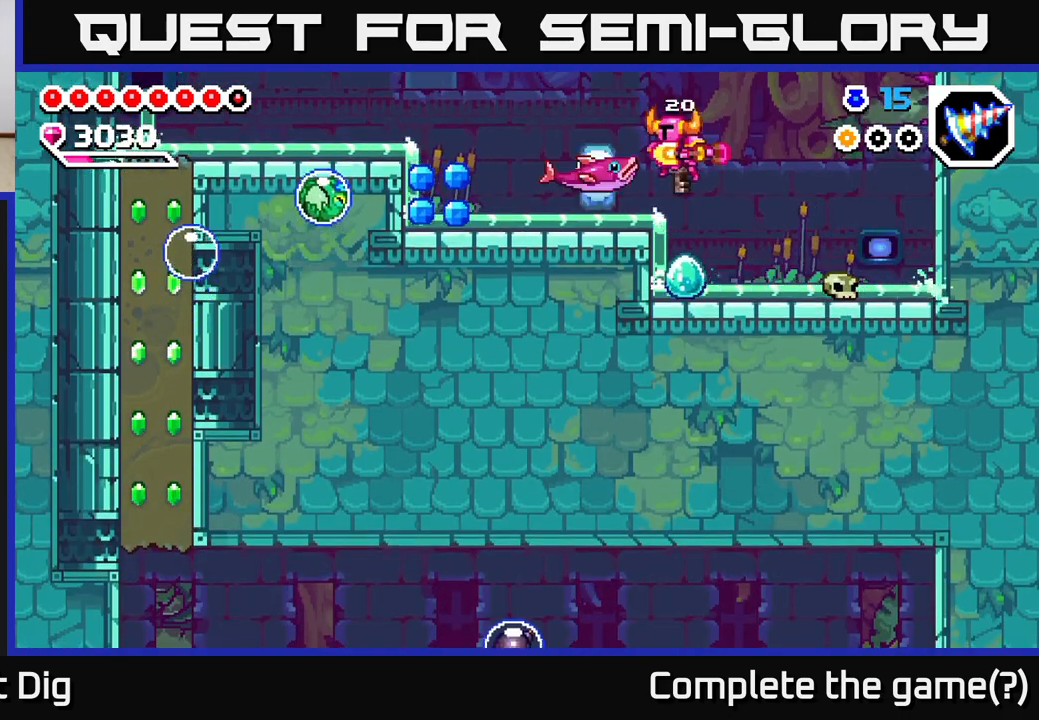
{"buttons": ["A", "DPAD_LEFT"], "right_stick": "center", "events": [[83, "X", "up"], [367, "A", "down"], [417, "DPAD_LEFT", "down"]]}
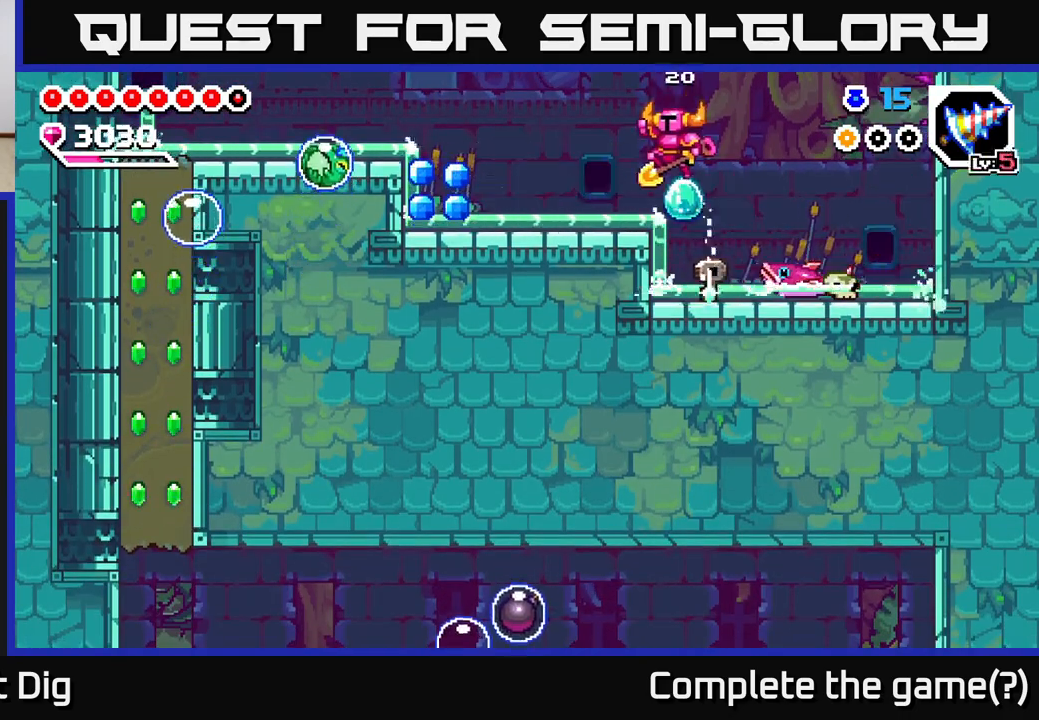
{"buttons": ["DPAD_LEFT"], "right_stick": "center", "events": [[317, "A", "up"]]}
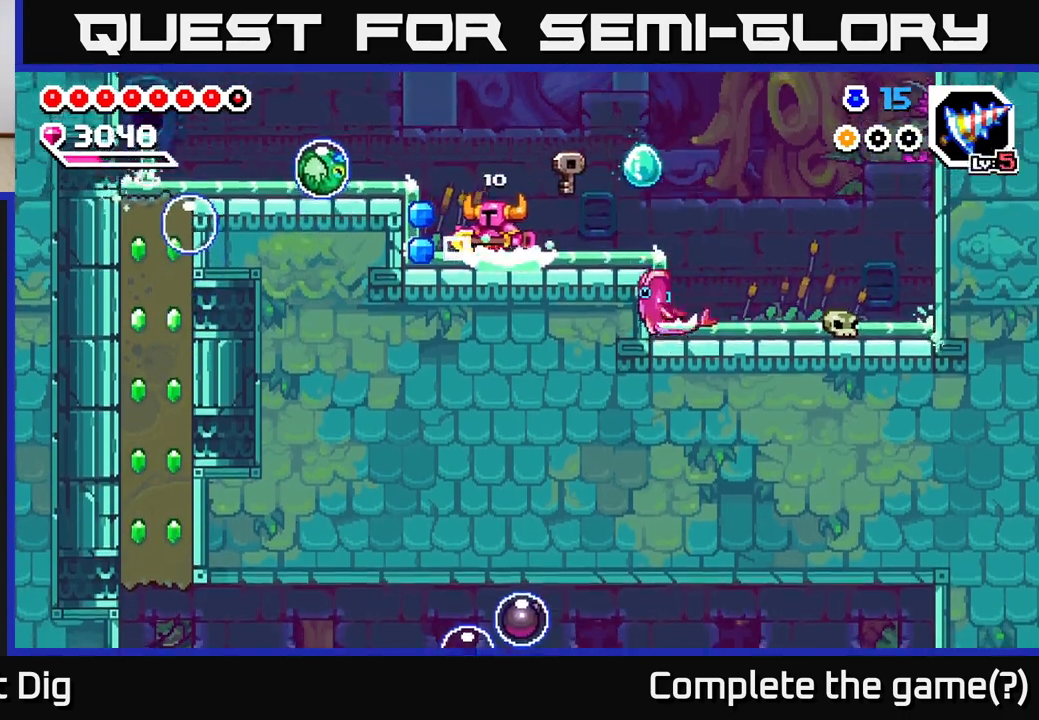
{"buttons": [], "right_stick": "center", "events": [[167, "A", "down"], [200, "X", "down"], [267, "A", "up"], [300, "X", "up"], [383, "X", "down"], [433, "DPAD_LEFT", "up"], [483, "X", "up"]]}
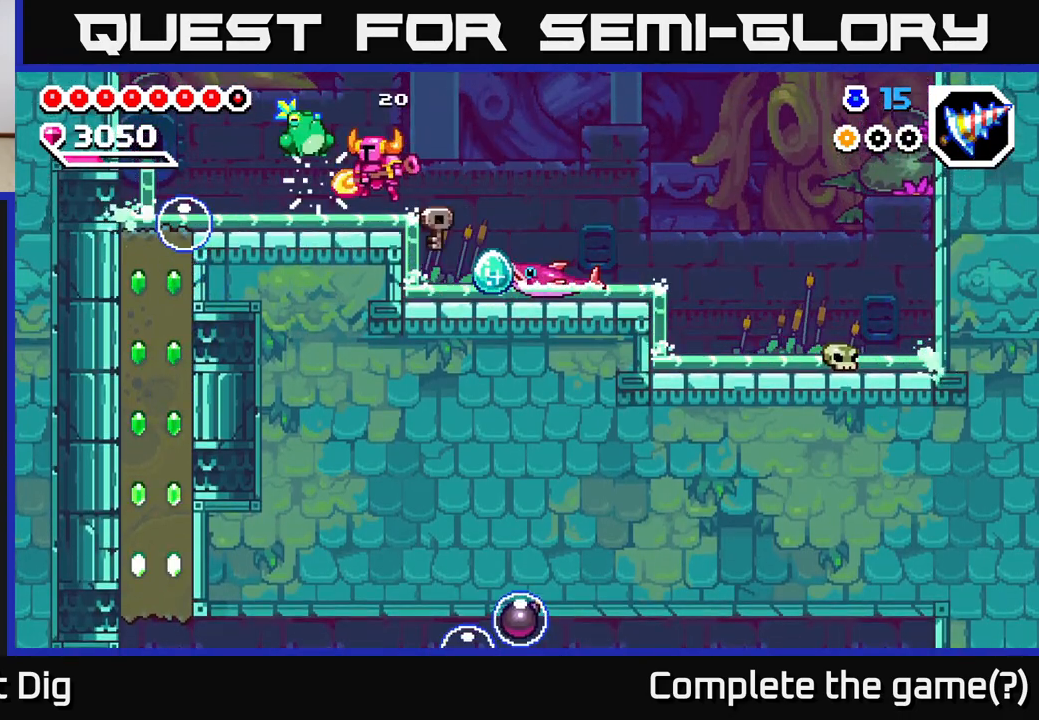
{"buttons": ["DPAD_LEFT"], "right_stick": "center", "events": [[33, "DPAD_LEFT", "down"], [117, "DPAD_LEFT", "up"], [150, "A", "down"], [217, "X", "down"], [317, "X", "up"], [417, "DPAD_LEFT", "down"], [500, "A", "up"]]}